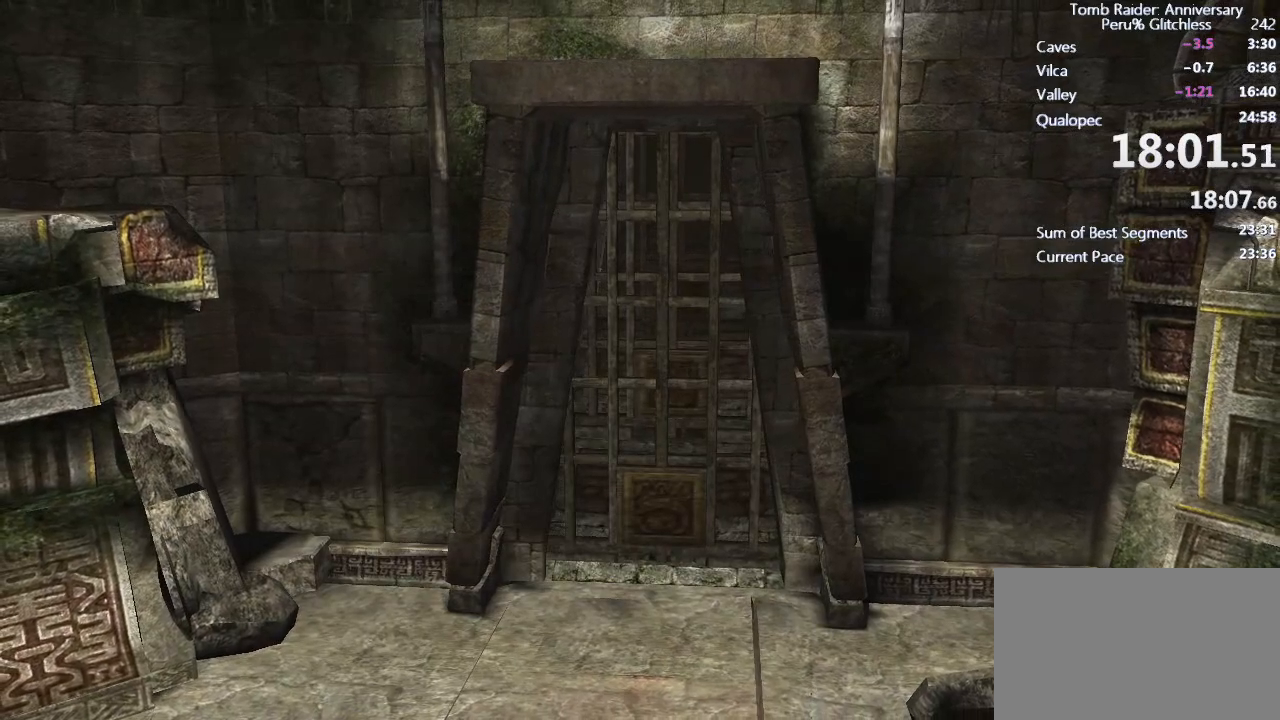
Gameplay with keyboard and mouse; each line is a JSON object with the keys and mouse buttons held at the frame after it. "events" lists presses ("down") and releases ("up") of "1", "2", "3", "4", "5", "a", "alt", "c", "caps_lock", "ctrl", "d", "e", "f", "g", "q", "r", "s", "shift", "space", "t", "tab", "v", "w", "x", "z", "mouse_left", "mouse_wheel" and "mouse_right" between this image and that frame as [ms after this image, input, new state], when the widget could be followed in between. "mouse_left", "mouse_wheel", "mouse_right" = the "left", "wheel", "right" buttons of the "mouse" list. No other keys are recorded. "wheel" means that the mouse wheel is clicked or scrolled. Not read: mouse_move.
{"keys": ["shift"], "mouse": [], "events": []}
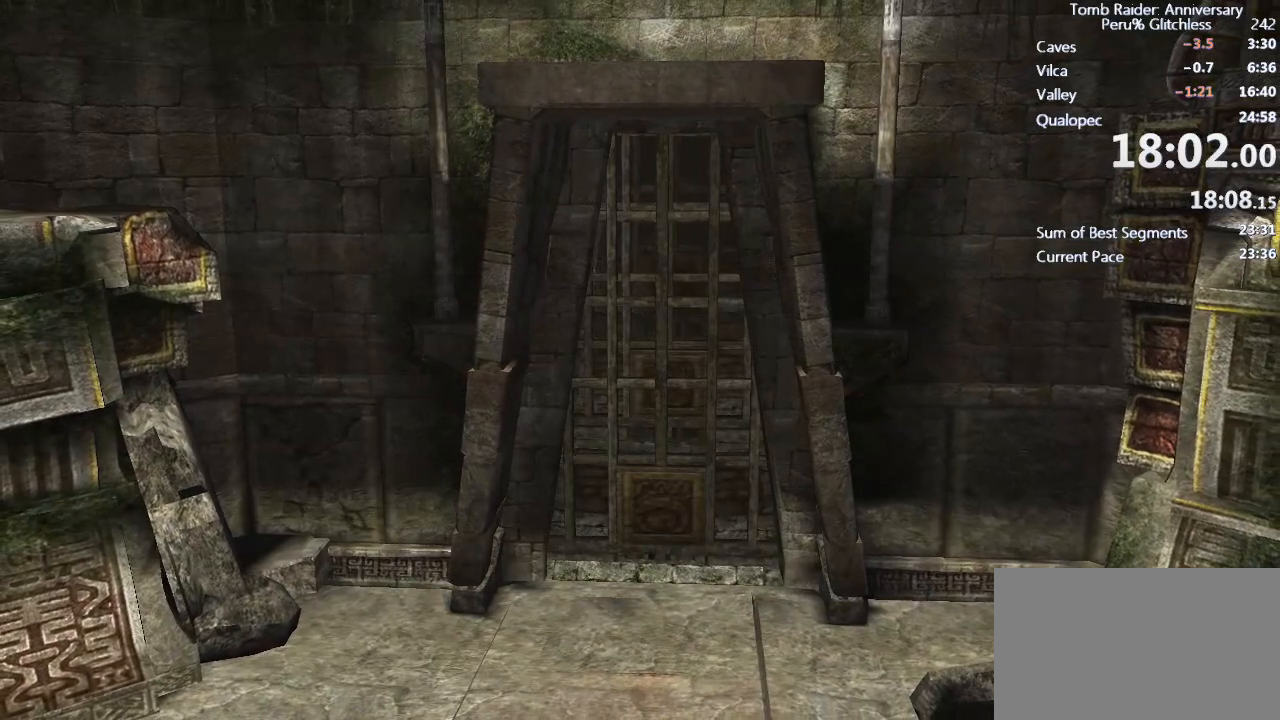
{"keys": ["shift"], "mouse": [], "events": []}
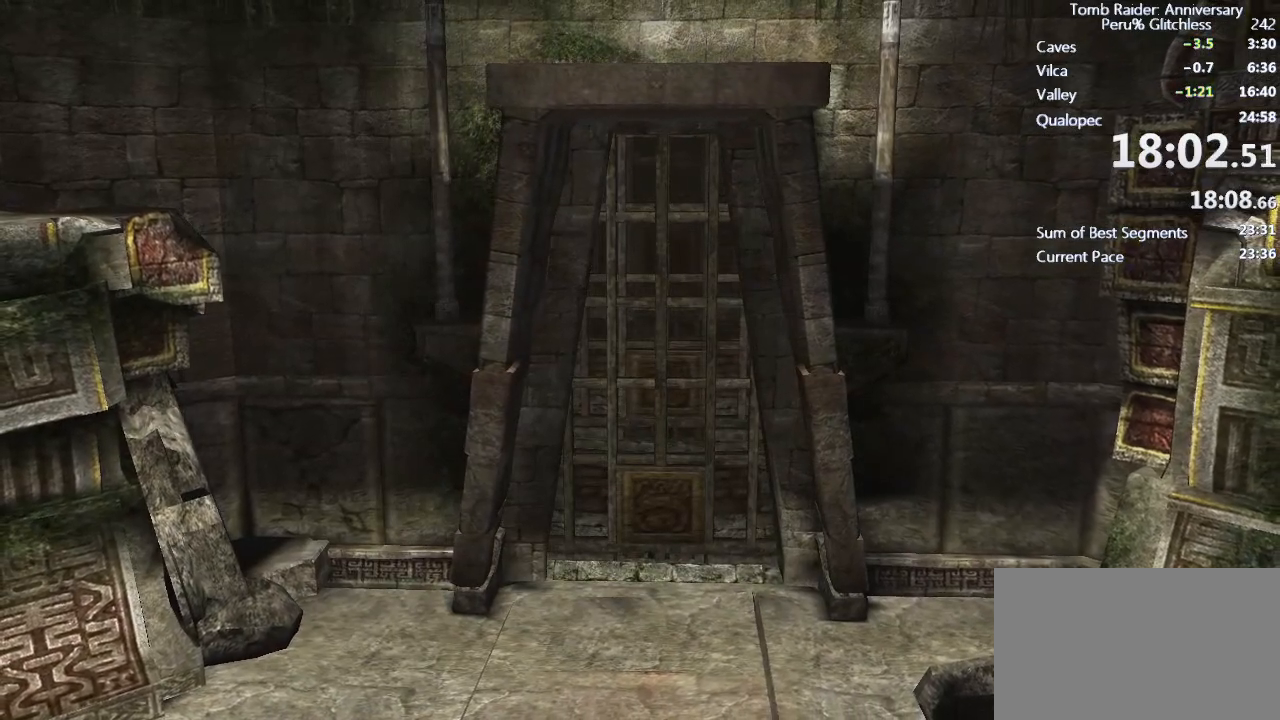
{"keys": ["shift"], "mouse": [], "events": []}
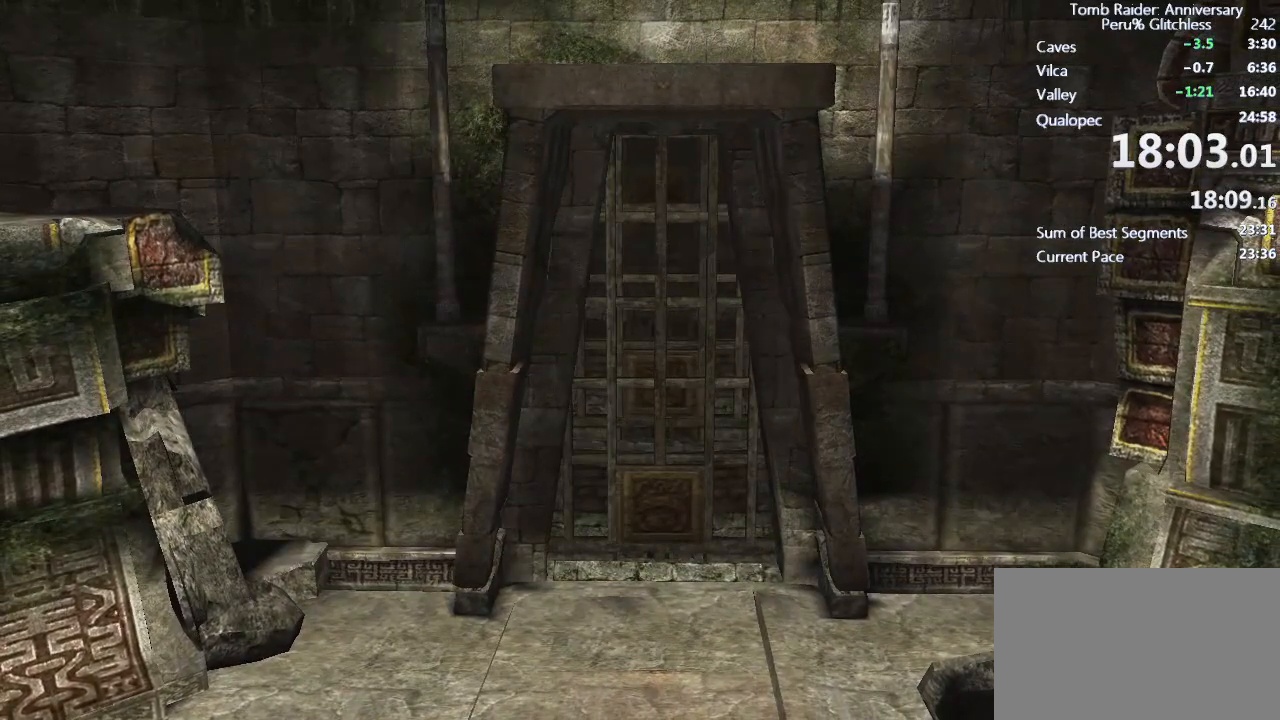
{"keys": ["shift"], "mouse": [], "events": []}
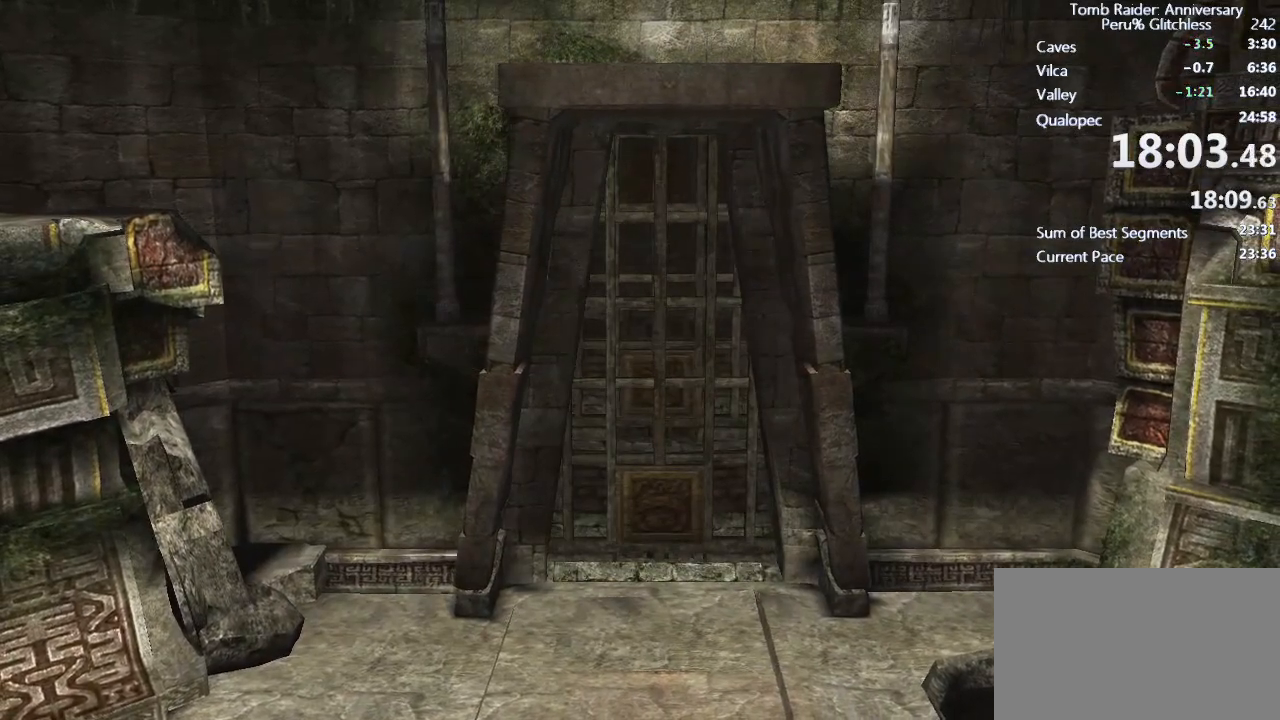
{"keys": ["shift"], "mouse": [], "events": []}
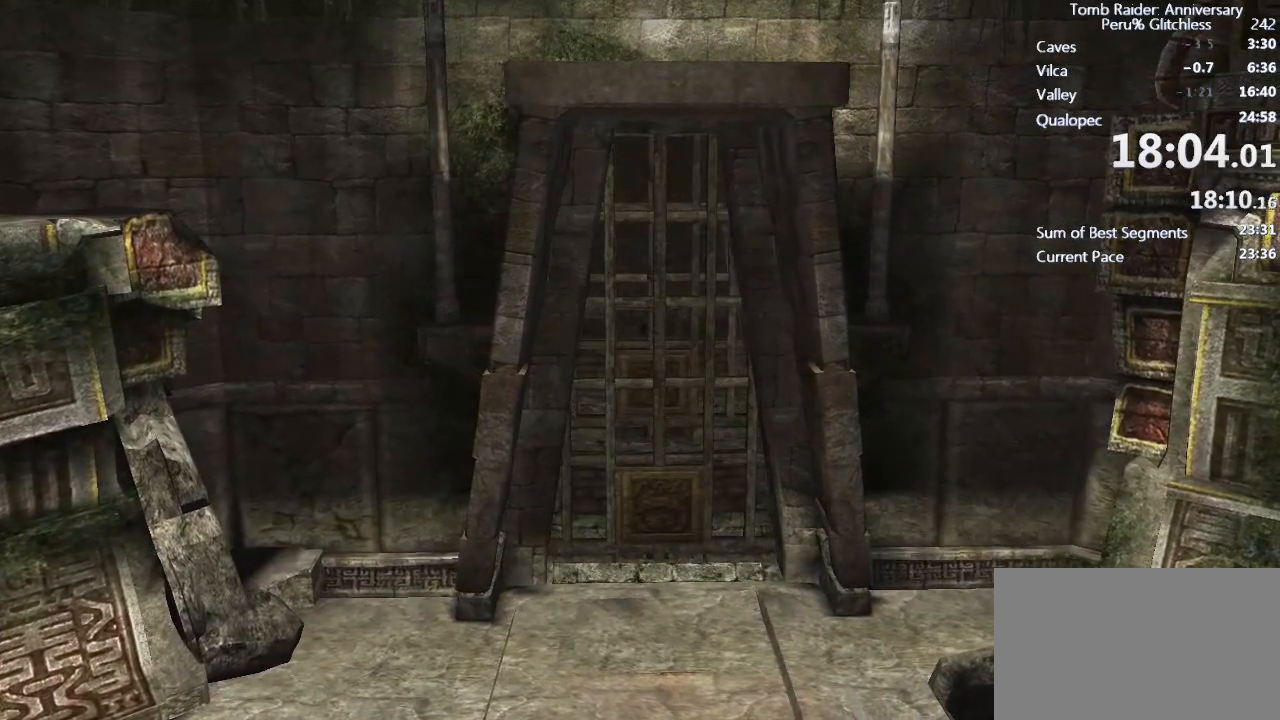
{"keys": ["shift"], "mouse": [], "events": []}
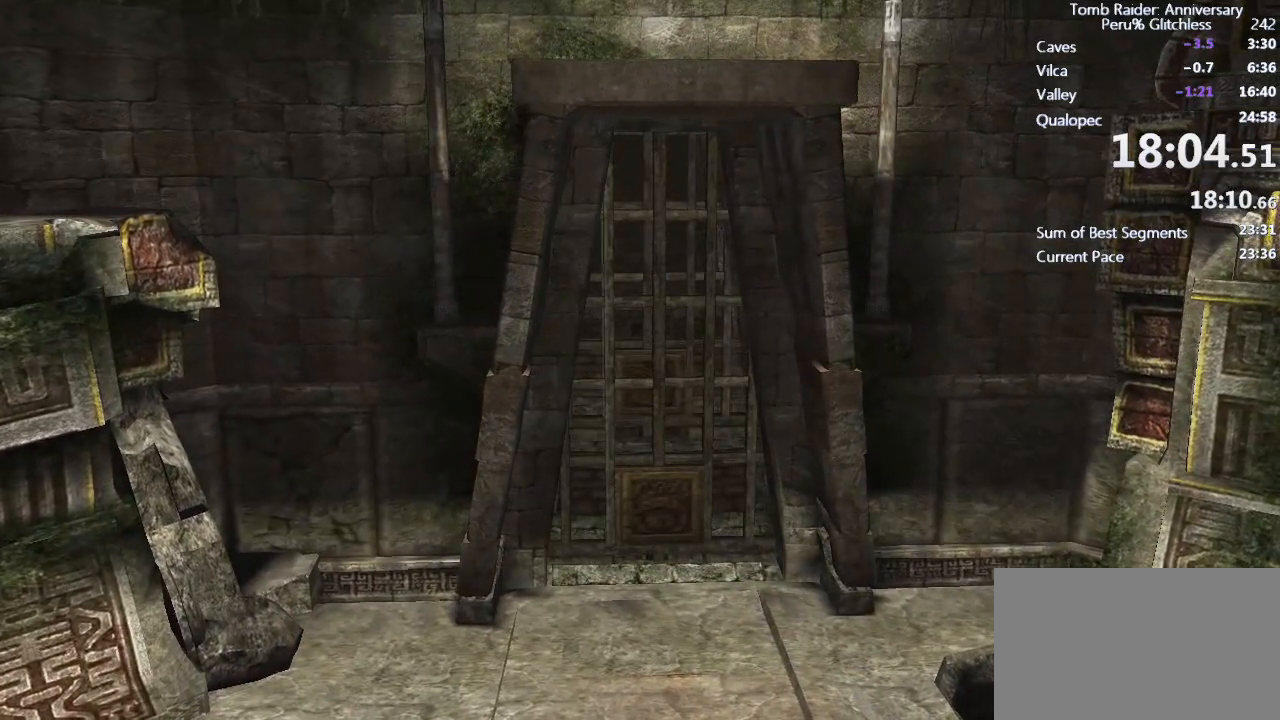
{"keys": ["shift"], "mouse": [], "events": []}
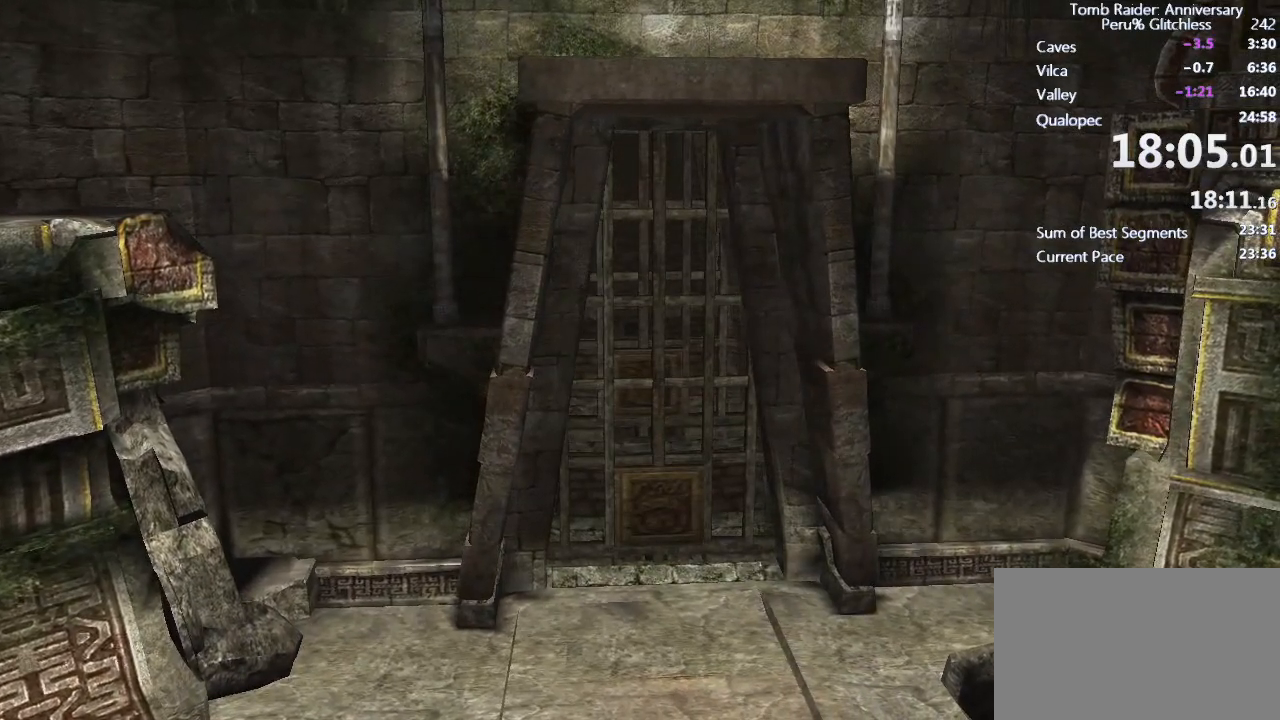
{"keys": ["shift"], "mouse": [], "events": []}
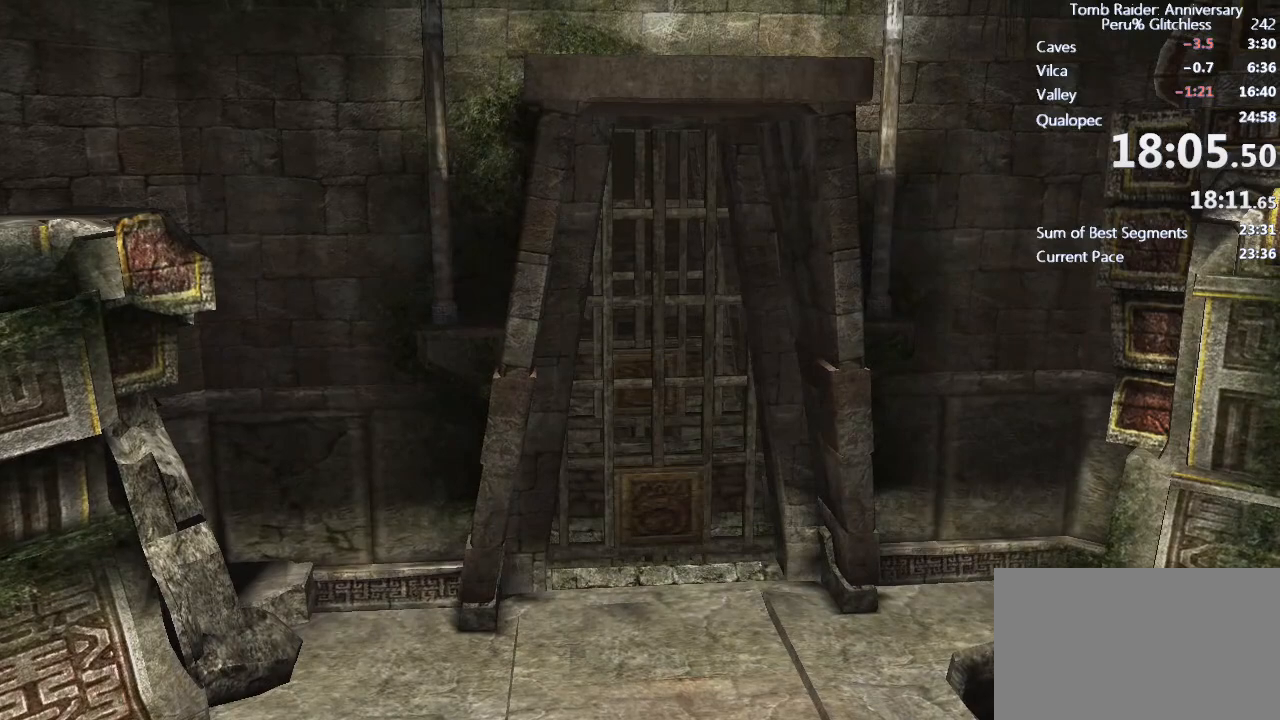
{"keys": ["shift", "space"], "mouse": [], "events": [[333, "space", "down"], [367, "space", "up"], [467, "space", "down"]]}
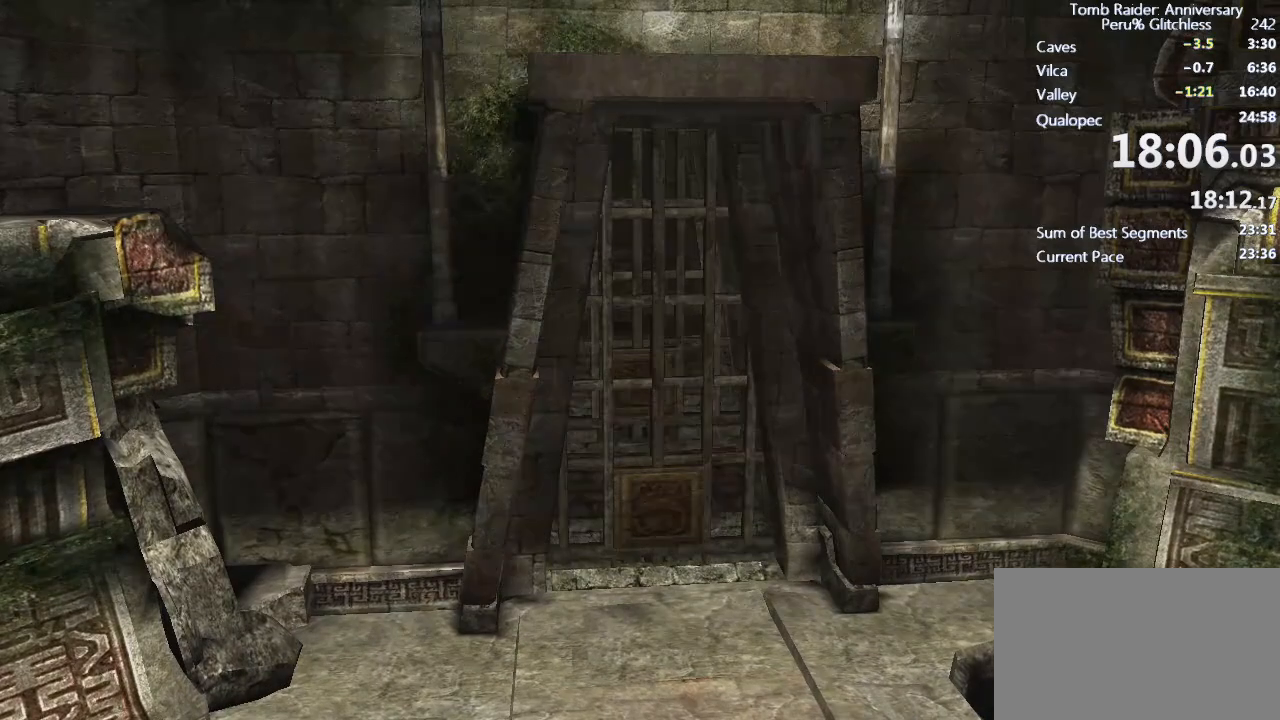
{"keys": ["shift", "space"], "mouse": [], "events": [[50, "space", "up"], [150, "space", "down"], [200, "space", "up"], [300, "space", "down"], [383, "space", "up"], [450, "space", "down"]]}
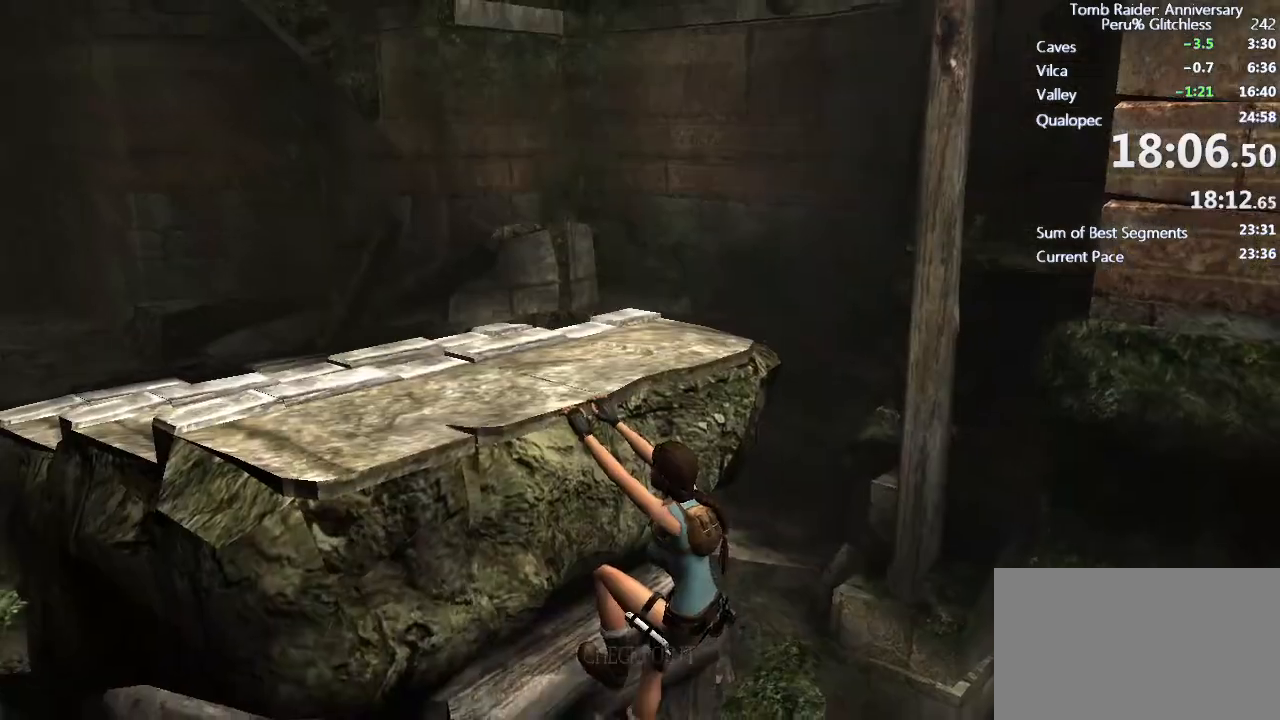
{"keys": ["w"], "mouse": [], "events": [[33, "space", "up"], [133, "space", "down"], [183, "space", "up"], [267, "space", "down"], [367, "space", "up"], [400, "shift", "up"], [400, "w", "down"]]}
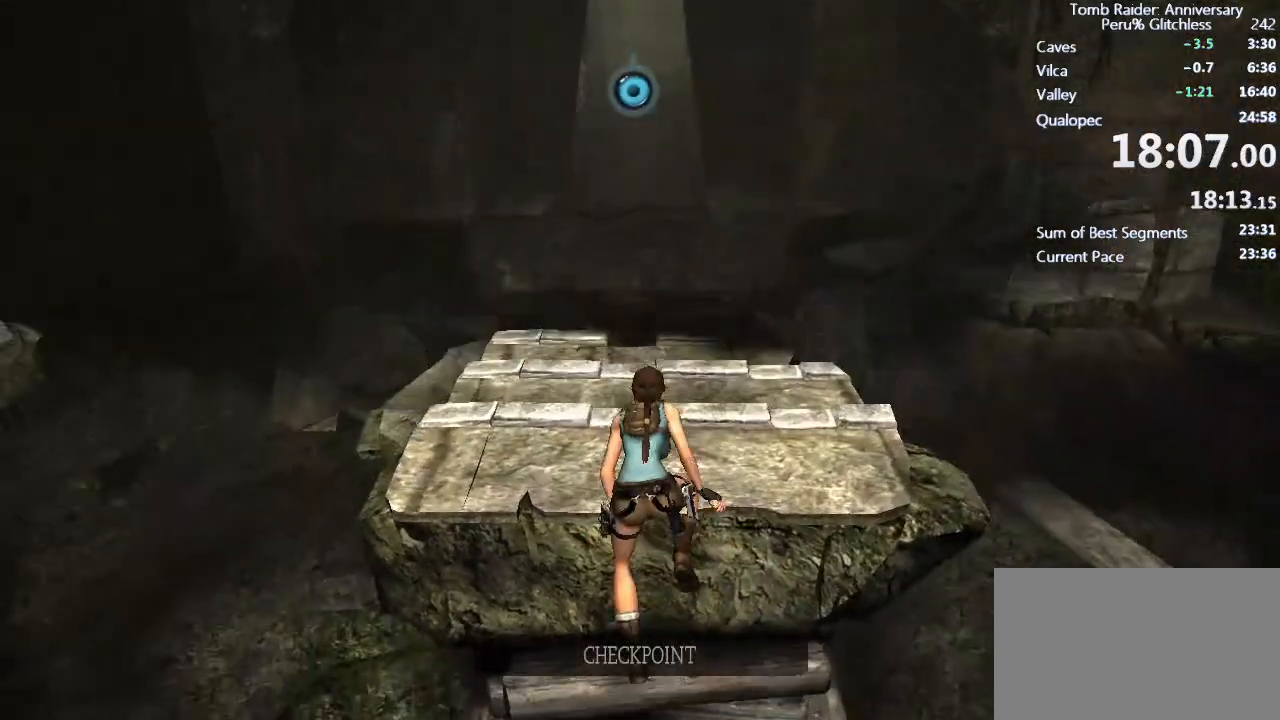
{"keys": ["w"], "mouse": [], "events": []}
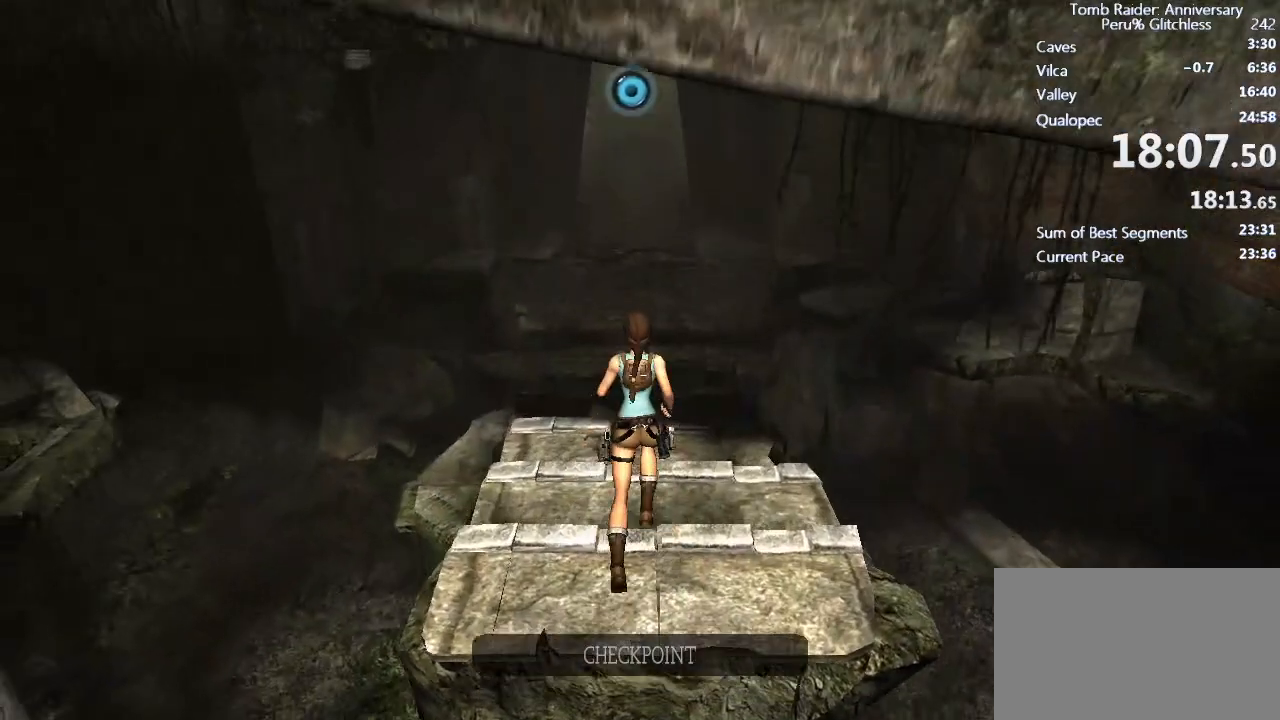
{"keys": ["space", "w"], "mouse": [], "events": [[50, "space", "down"]]}
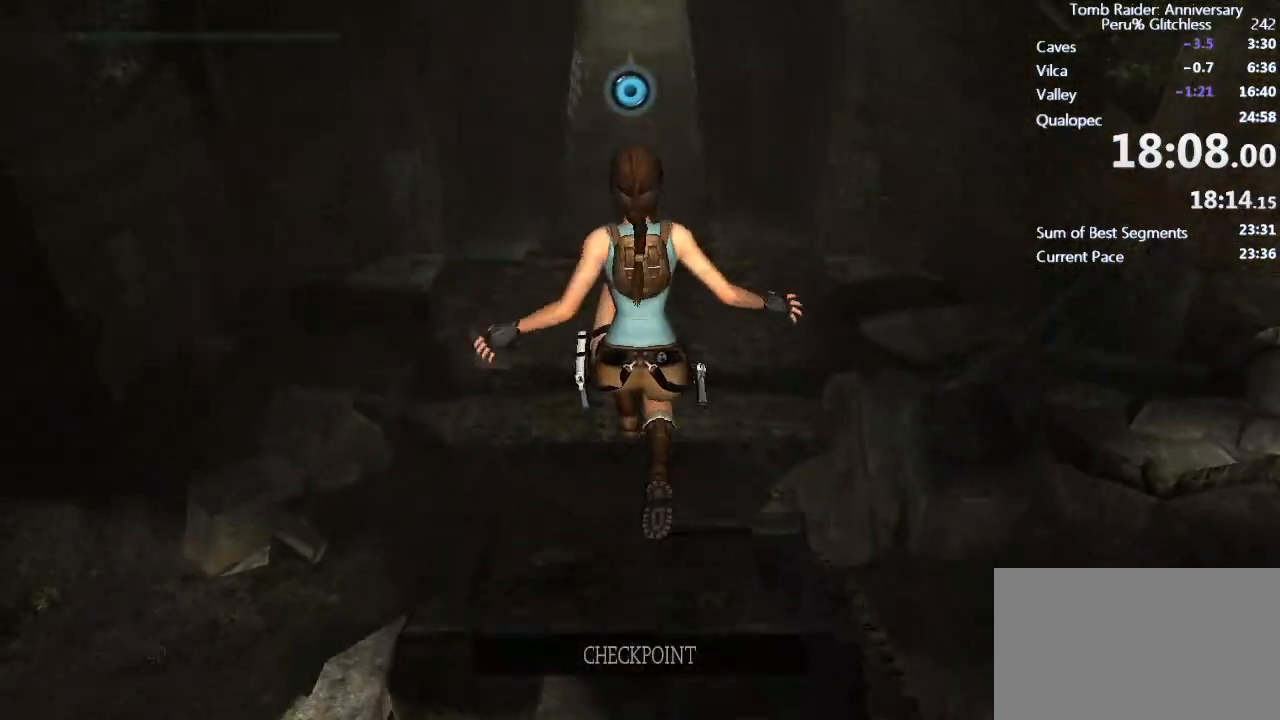
{"keys": ["w"], "mouse": [], "events": [[33, "q", "down"], [33, "space", "up"], [117, "q", "up"]]}
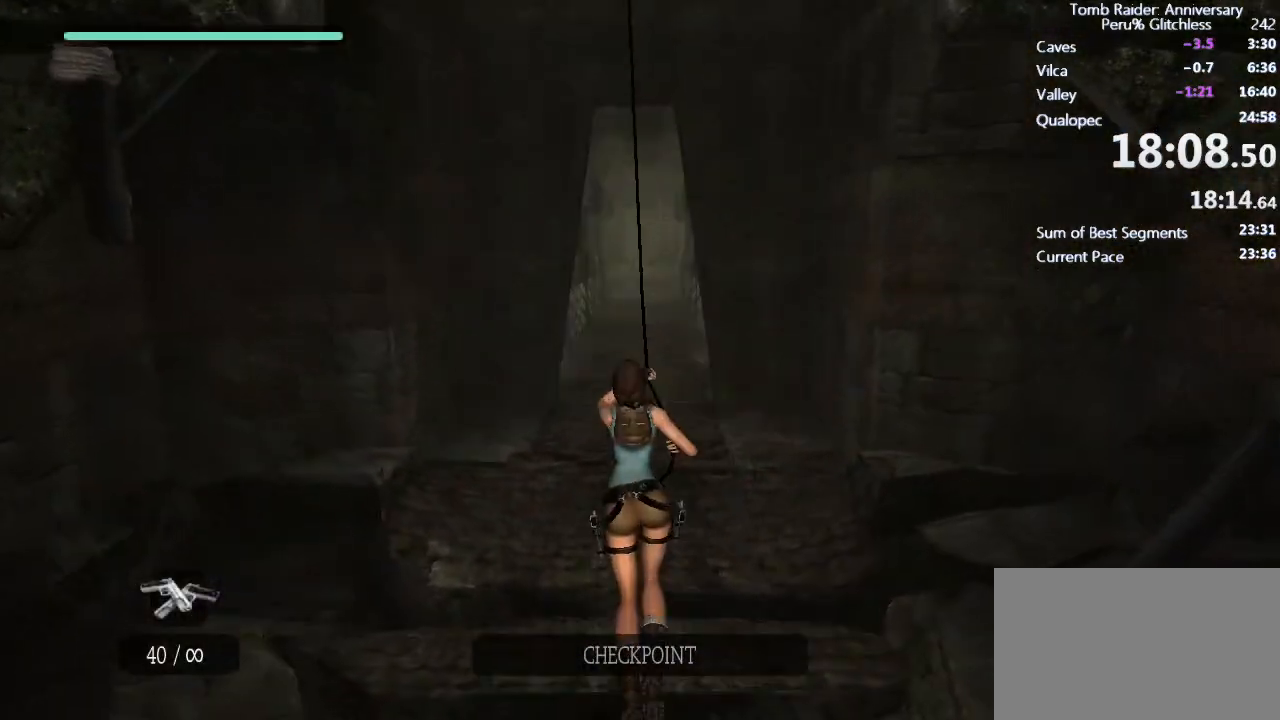
{"keys": ["w"], "mouse": [], "events": []}
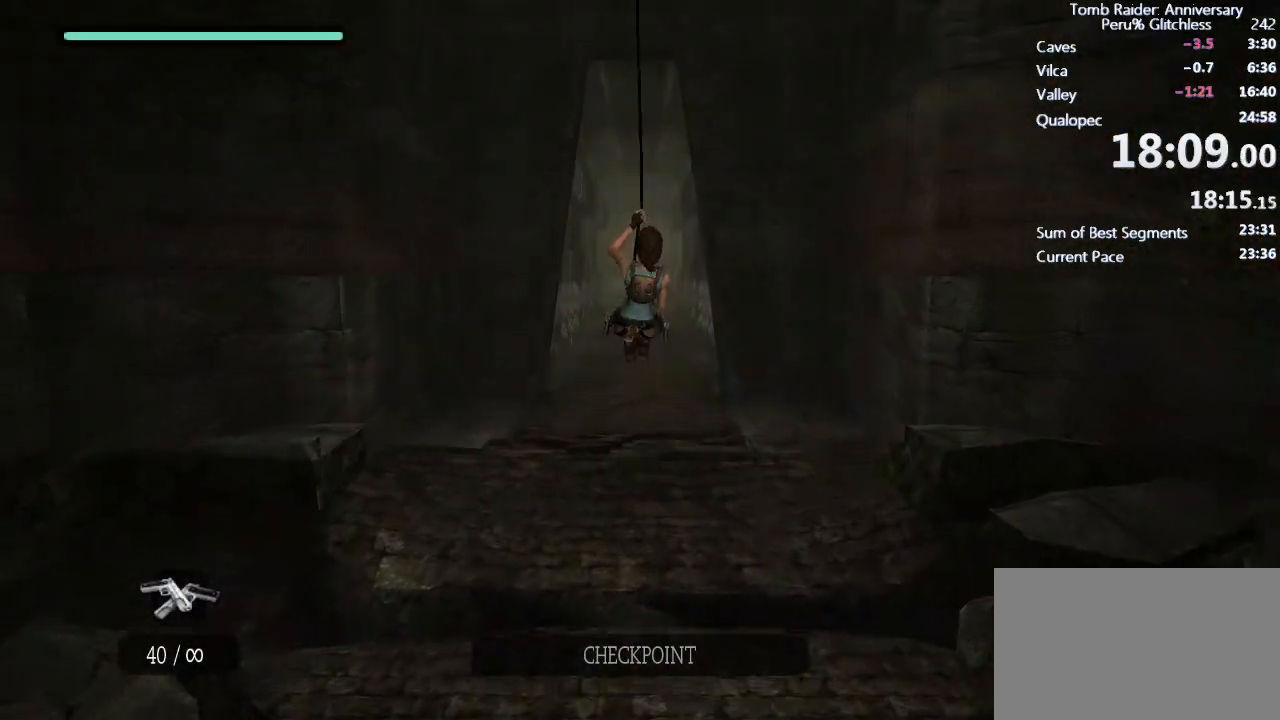
{"keys": ["space", "w"], "mouse": [], "events": [[250, "space", "down"]]}
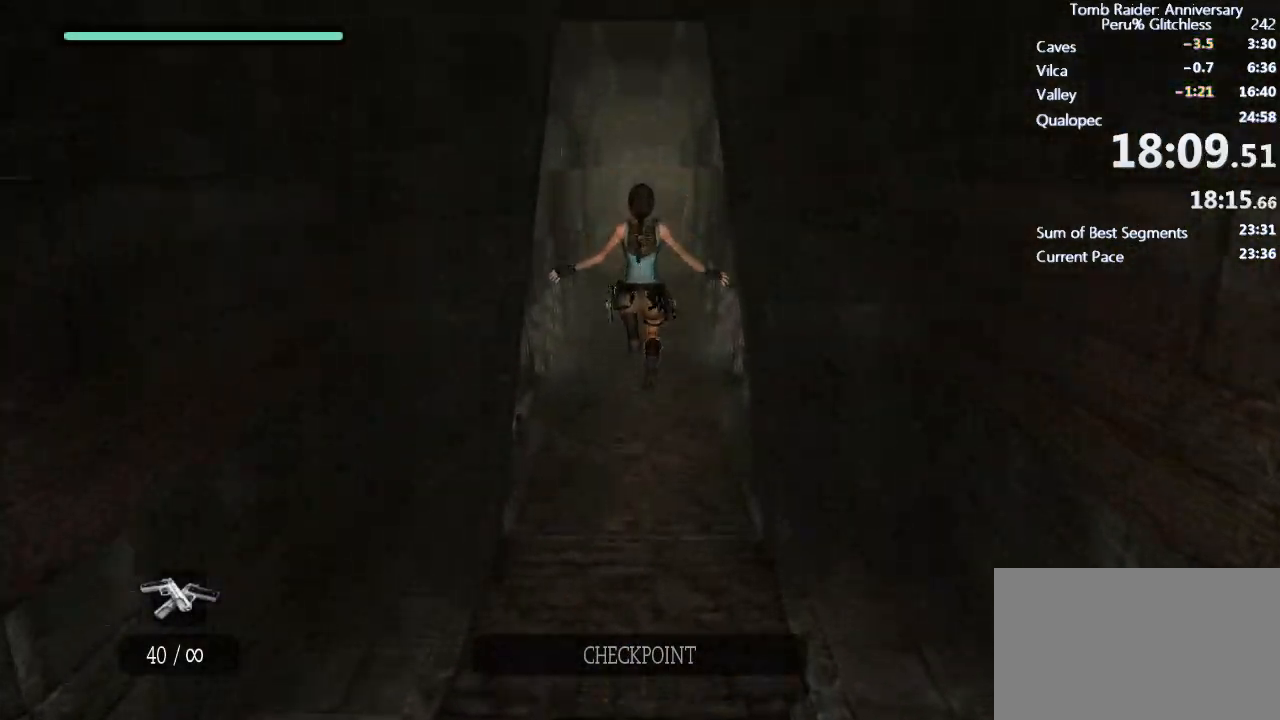
{"keys": ["w"], "mouse": [], "events": [[400, "space", "up"]]}
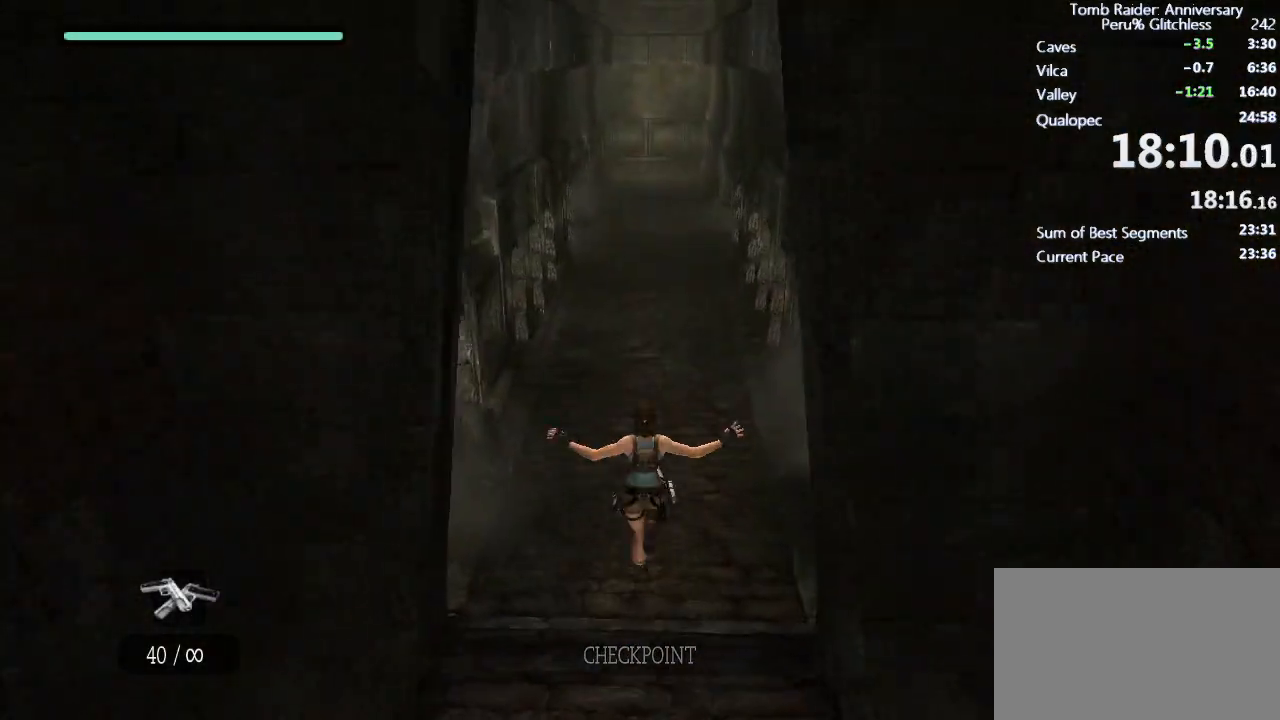
{"keys": ["w"], "mouse": [], "events": [[183, "space", "down"], [283, "ctrl", "down"], [367, "space", "up"], [417, "ctrl", "up"]]}
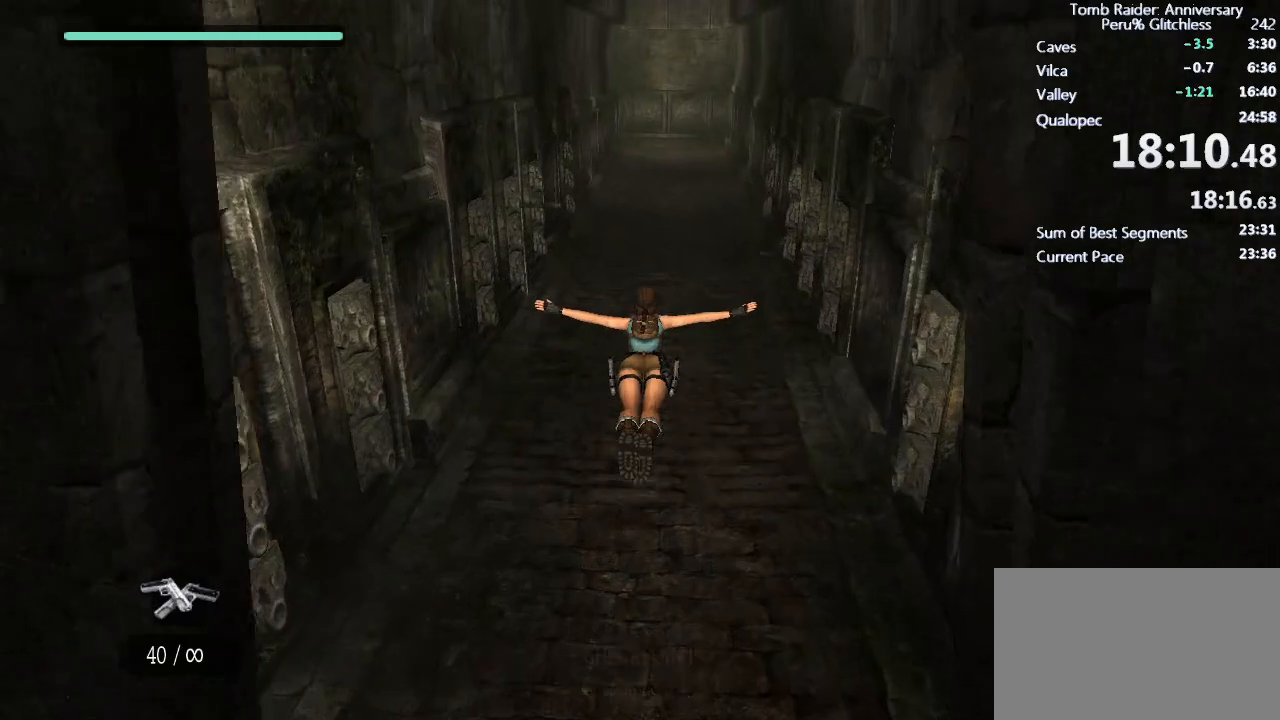
{"keys": ["w"], "mouse": [], "events": []}
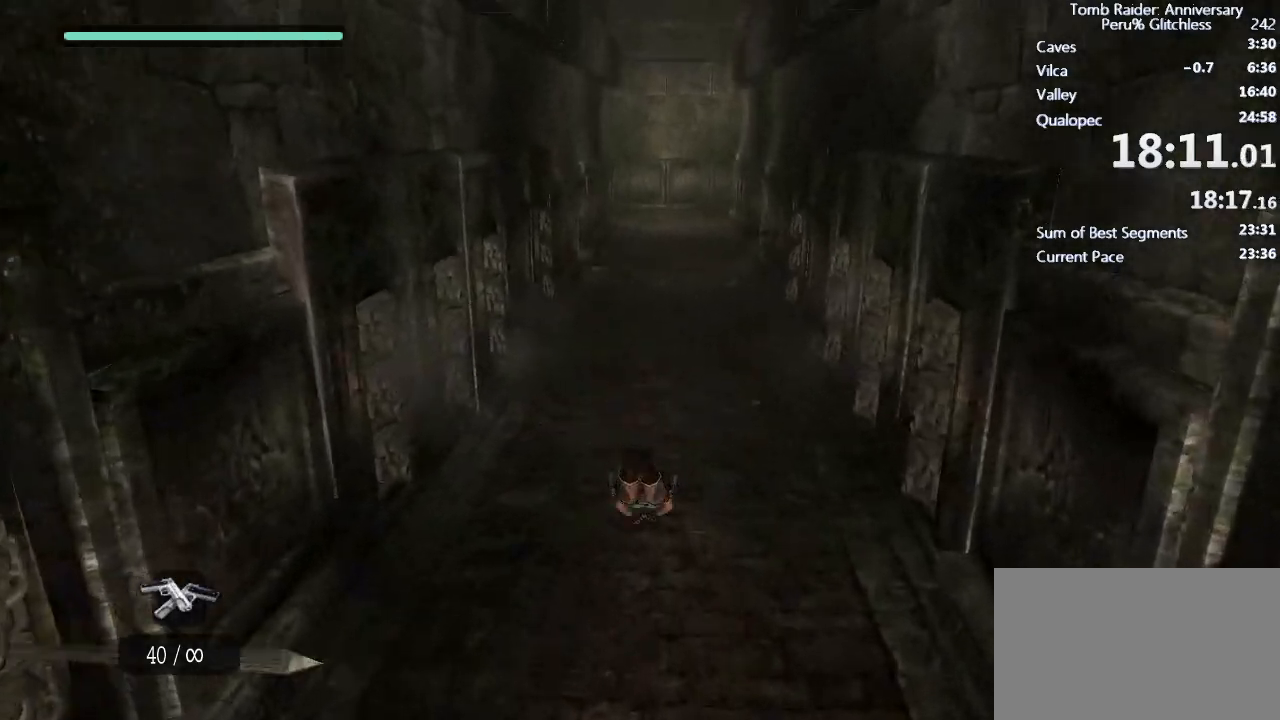
{"keys": ["space", "w"], "mouse": [], "events": [[450, "space", "down"]]}
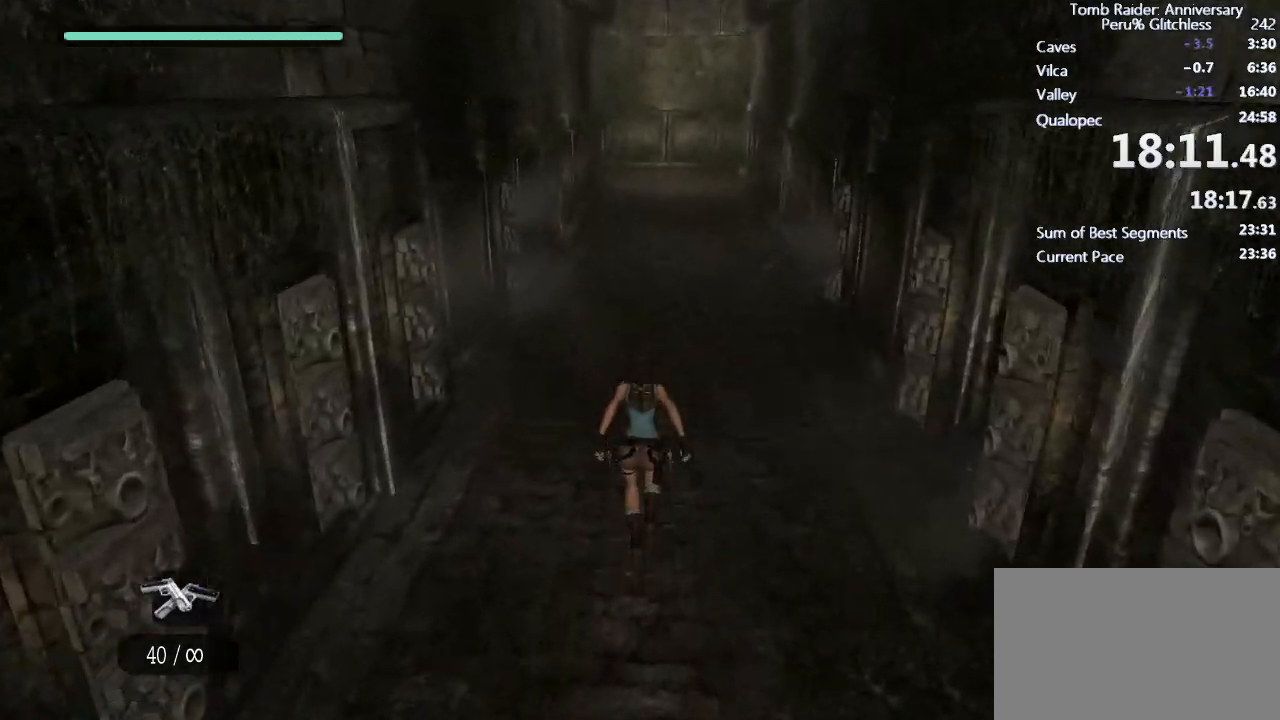
{"keys": ["w"], "mouse": [], "events": [[50, "ctrl", "down"], [183, "ctrl", "up"], [183, "space", "up"]]}
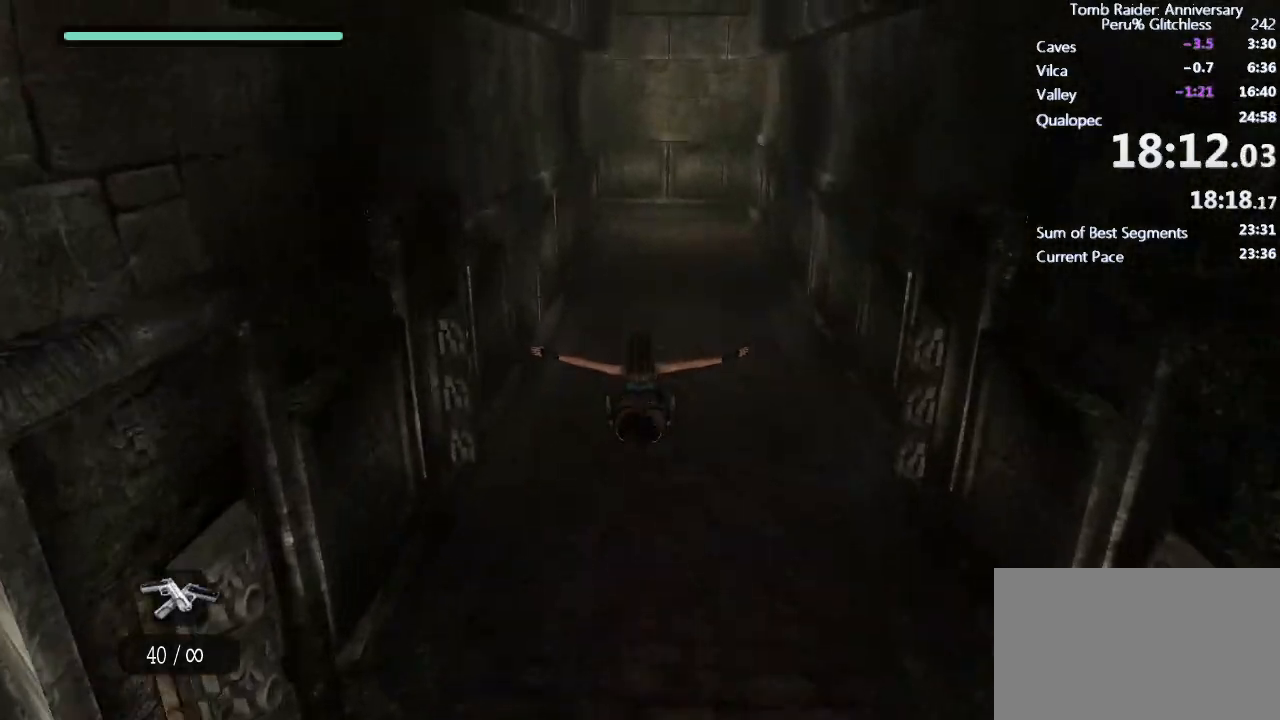
{"keys": ["w"], "mouse": [], "events": []}
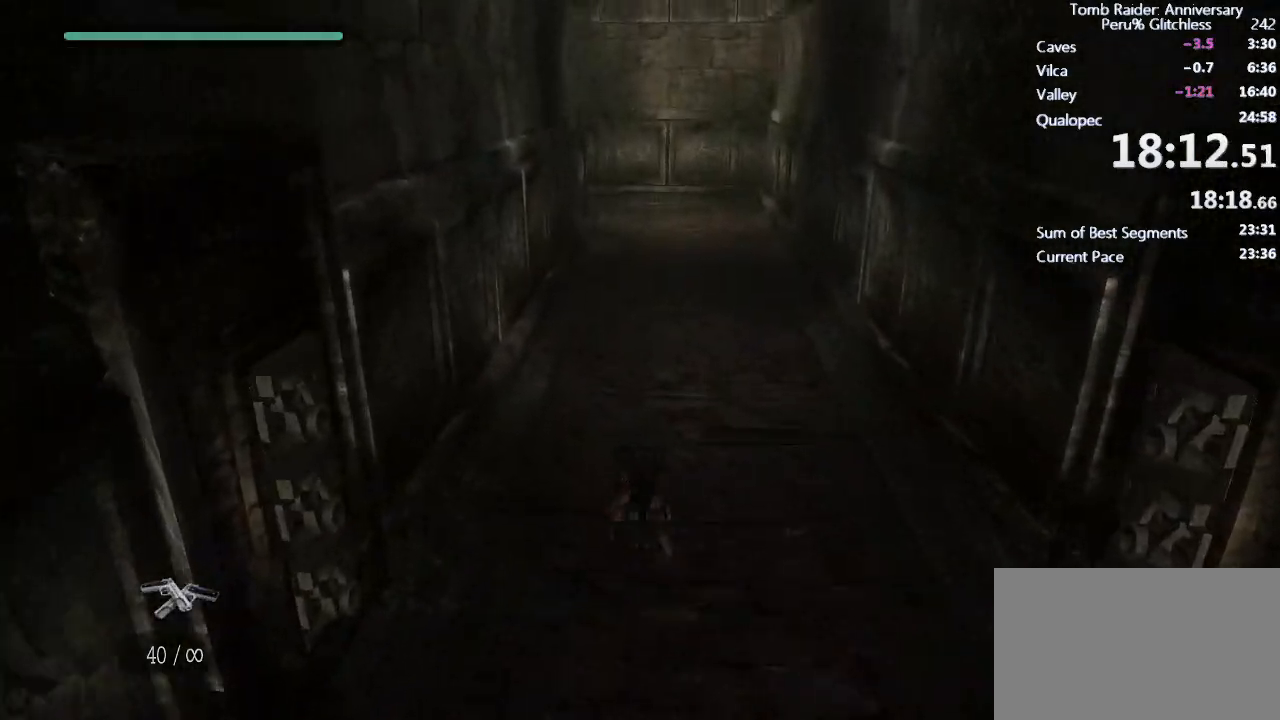
{"keys": ["space", "w"], "mouse": [], "events": [[217, "space", "down"], [317, "ctrl", "down"], [500, "ctrl", "up"]]}
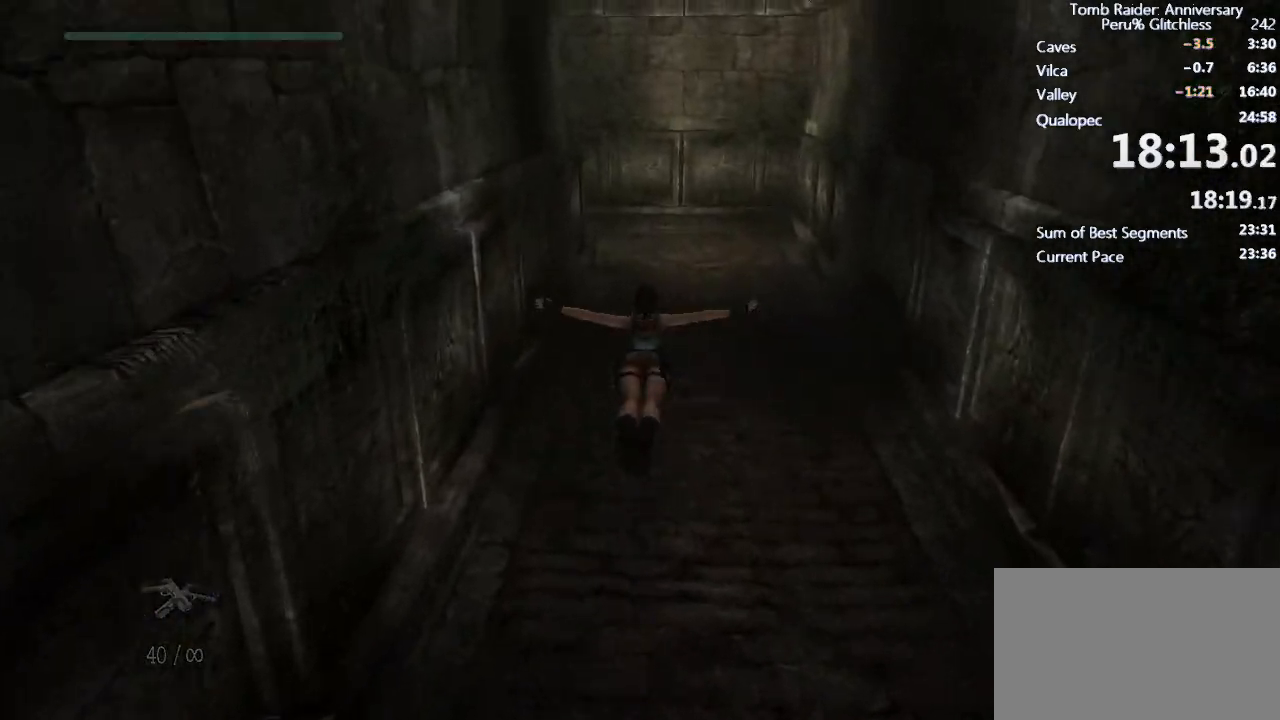
{"keys": ["w"], "mouse": [], "events": [[50, "space", "up"]]}
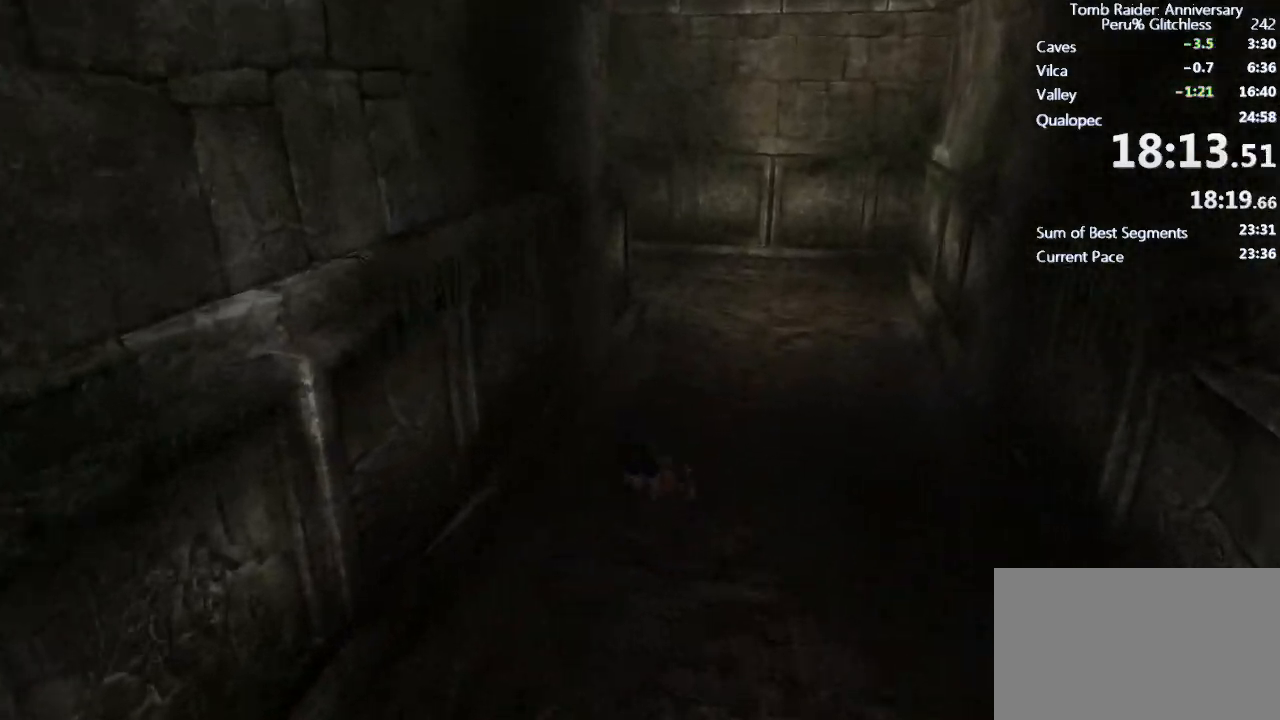
{"keys": ["space", "w"], "mouse": [], "events": [[483, "space", "down"]]}
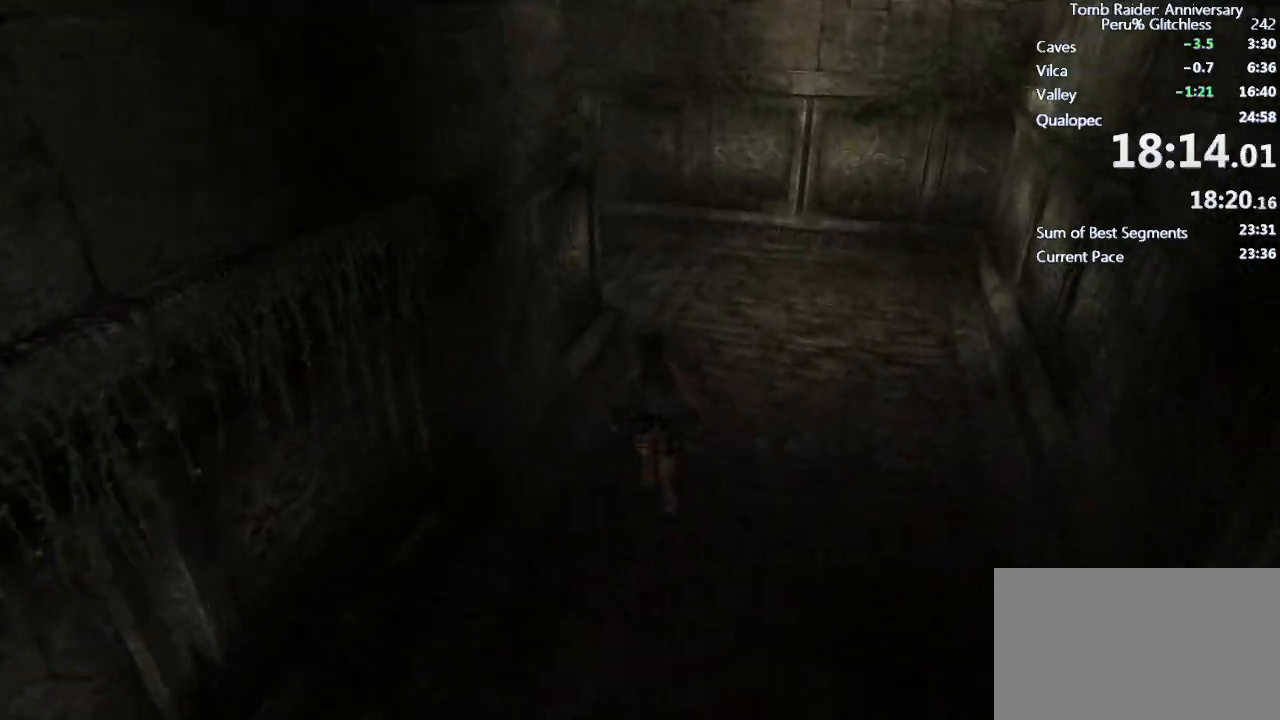
{"keys": ["w"], "mouse": [], "events": [[33, "space", "up"]]}
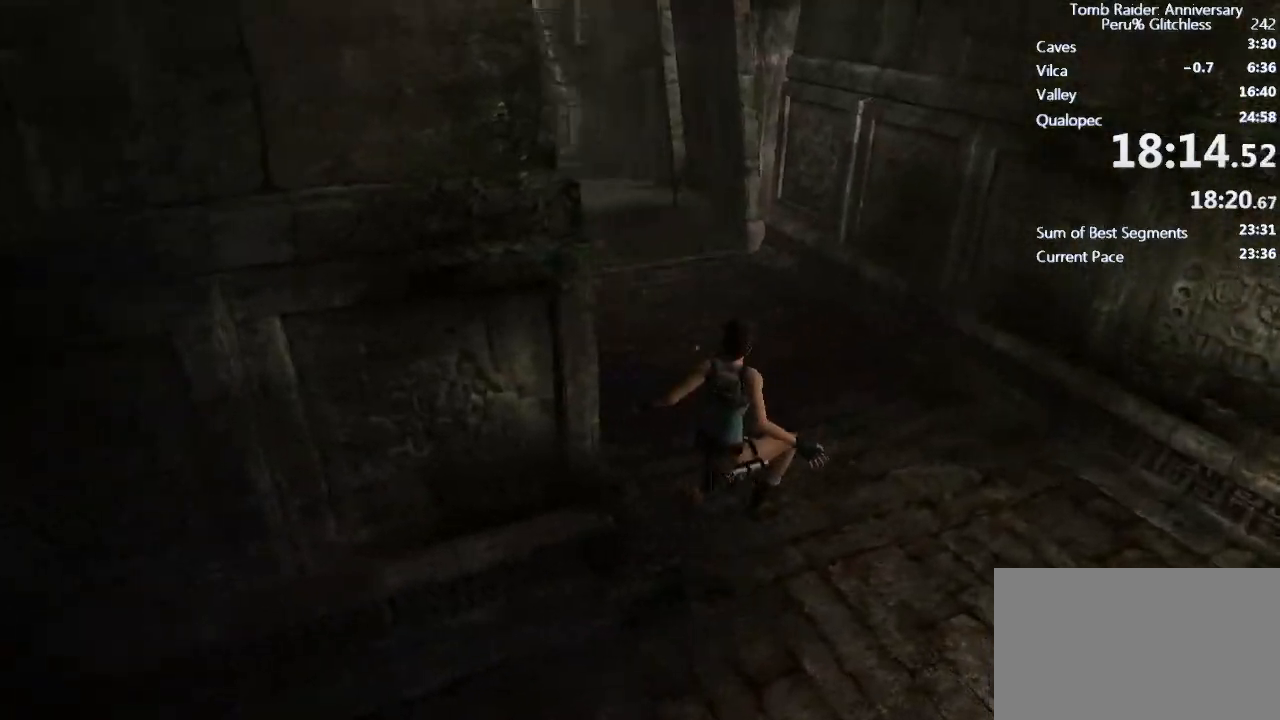
{"keys": ["w"], "mouse": [], "events": [[183, "space", "down"], [233, "ctrl", "down"], [383, "ctrl", "up"], [417, "space", "up"]]}
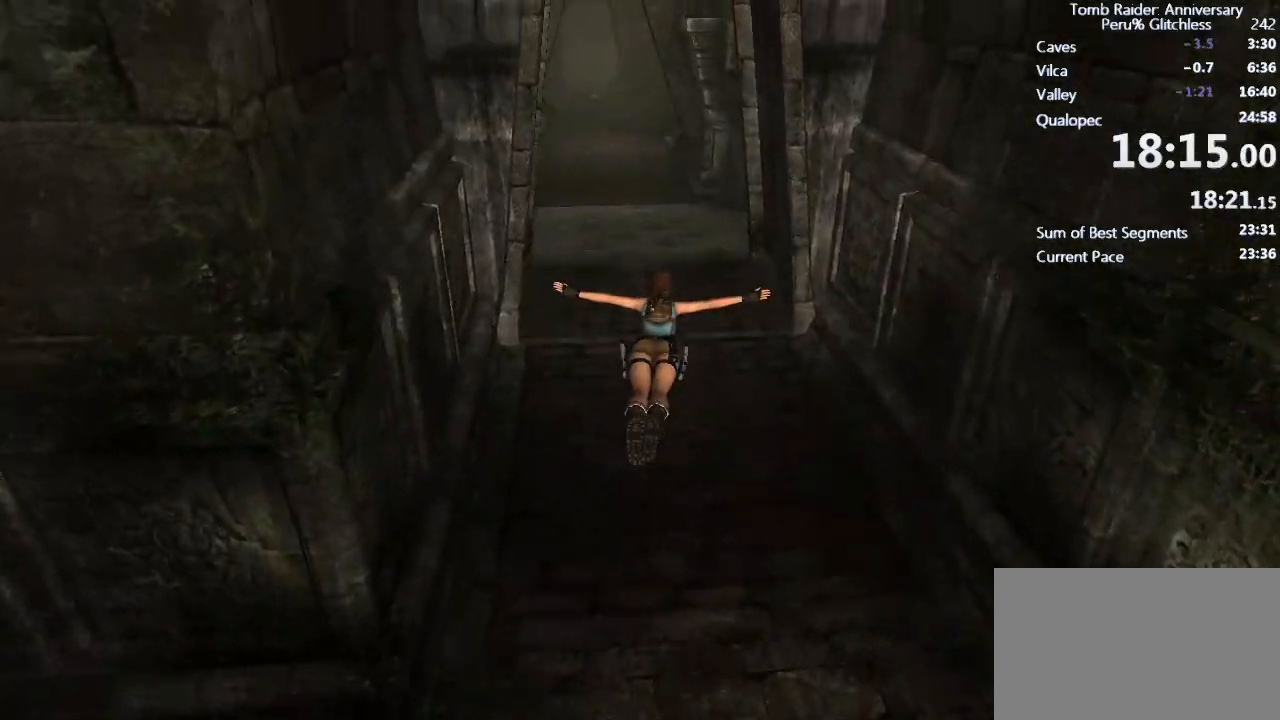
{"keys": ["w"], "mouse": [], "events": []}
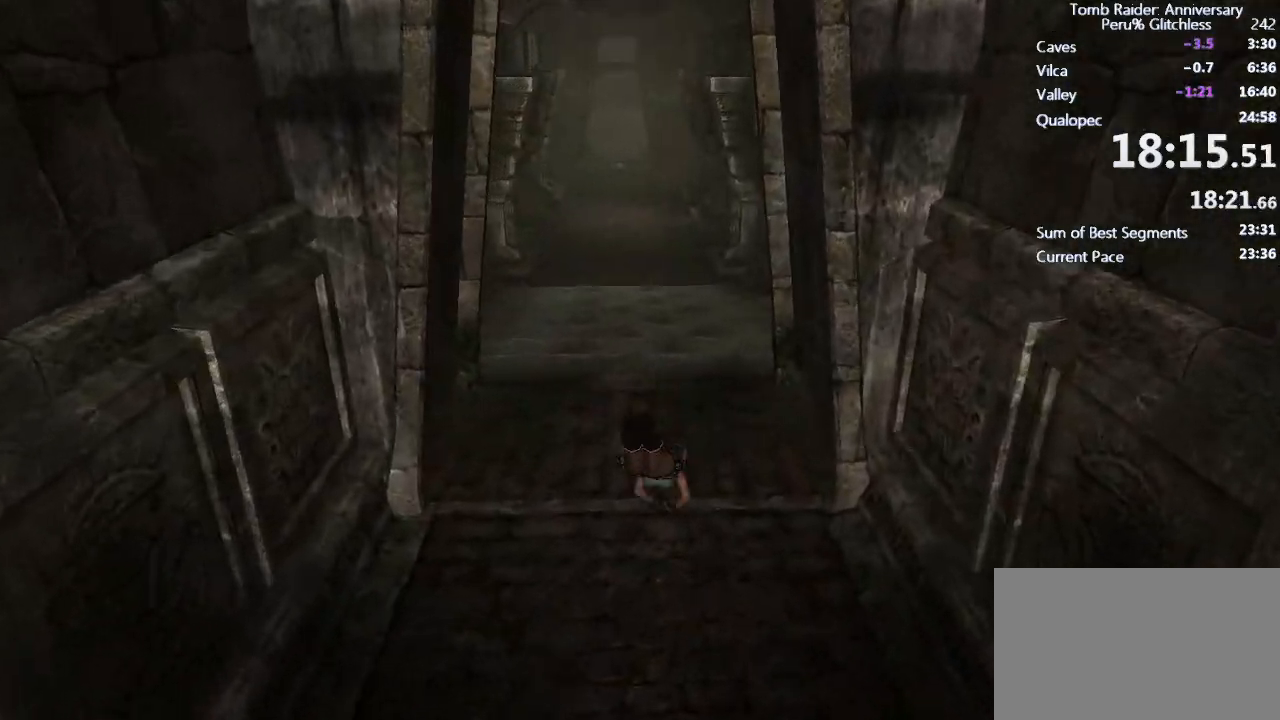
{"keys": ["space", "w"], "mouse": [], "events": [[450, "space", "down"]]}